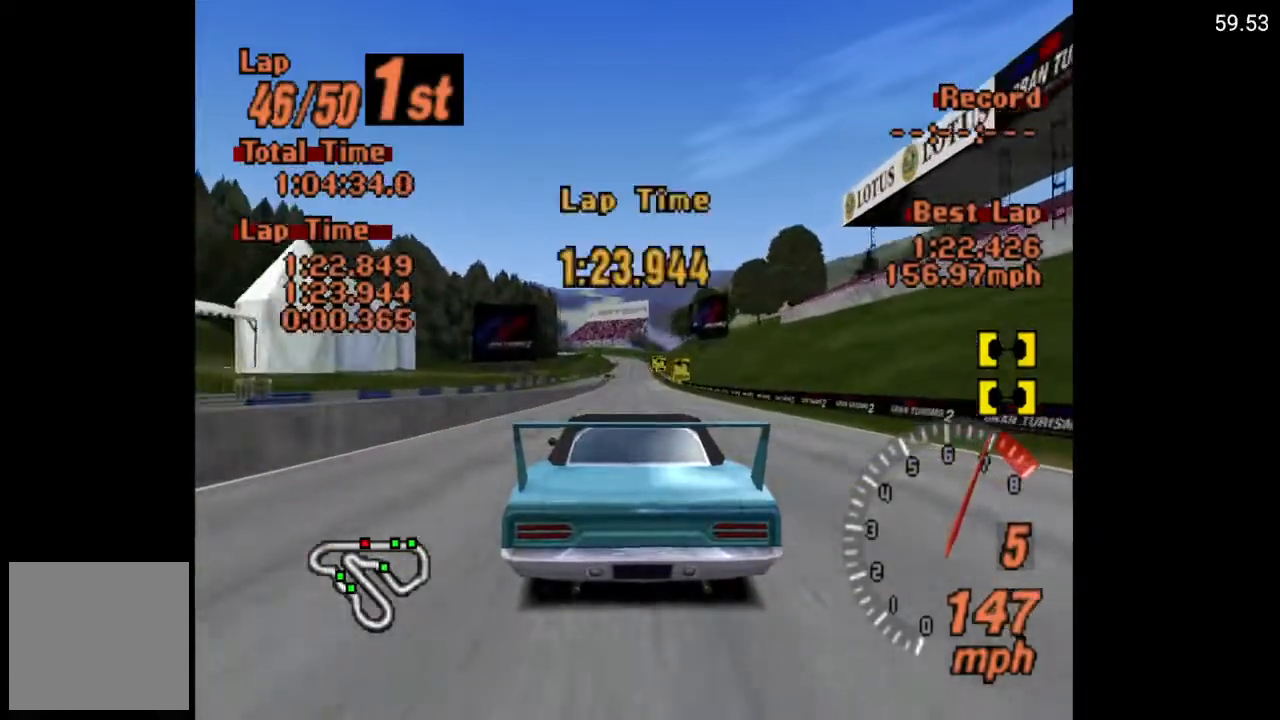
Gameplay with a controller (Xbox layout); each line is a JSON object with the inputs held at the frame after it. "events" lists button and stick changes between this image and that frame as [ms after this image, input, new state], when the widget could be followed in between.
{"buttons": ["A", "DPAD_RIGHT"], "left_stick": "center", "right_stick": "center", "events": [[117, "R2", "up"], [500, "DPAD_RIGHT", "down"]]}
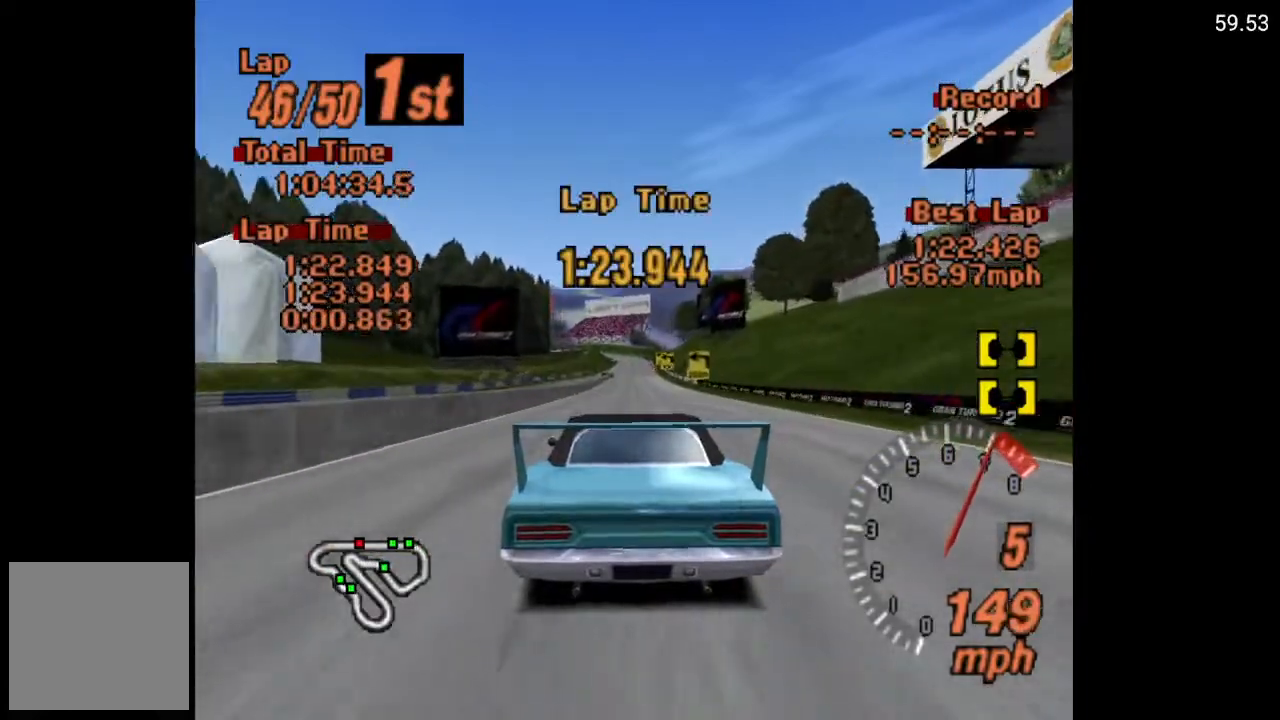
{"buttons": ["A"], "left_stick": "center", "right_stick": "center", "events": [[67, "DPAD_RIGHT", "up"]]}
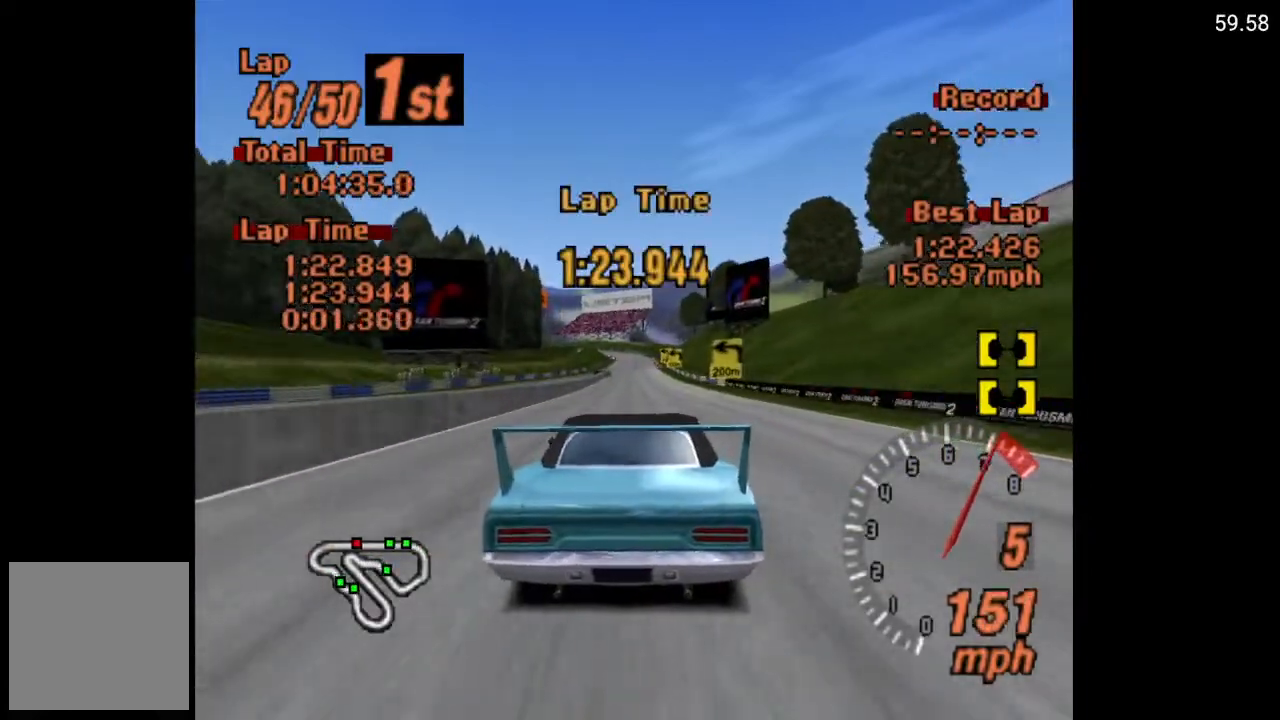
{"buttons": ["A"], "left_stick": "center", "right_stick": "center", "events": [[267, "DPAD_RIGHT", "down"], [350, "DPAD_RIGHT", "up"]]}
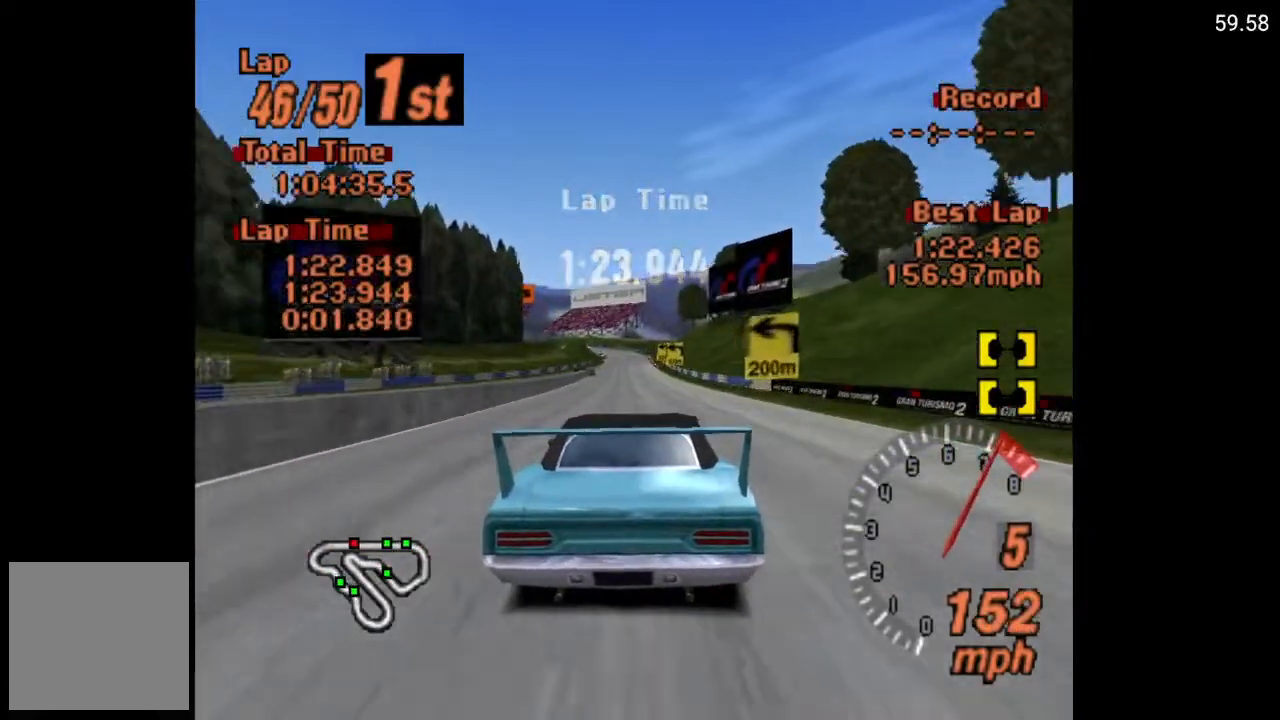
{"buttons": ["A"], "left_stick": "center", "right_stick": "center", "events": [[383, "DPAD_LEFT", "down"], [467, "DPAD_LEFT", "up"]]}
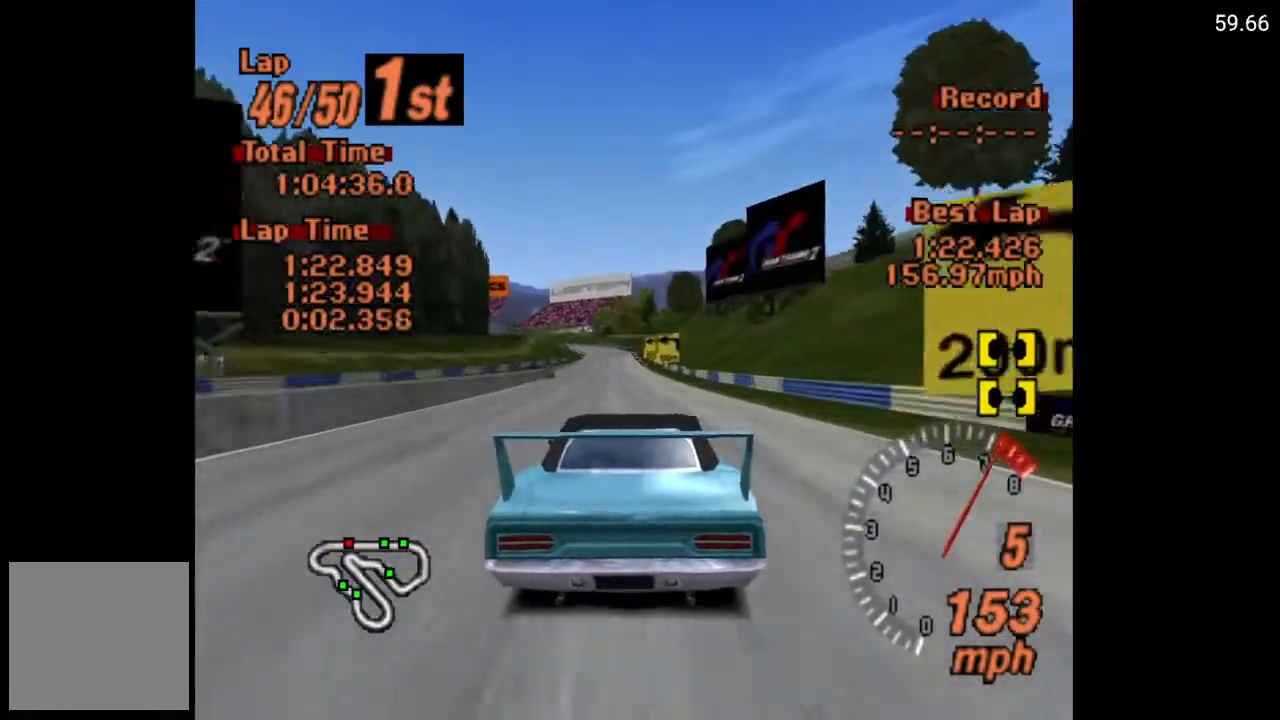
{"buttons": ["A"], "left_stick": "center", "right_stick": "center", "events": []}
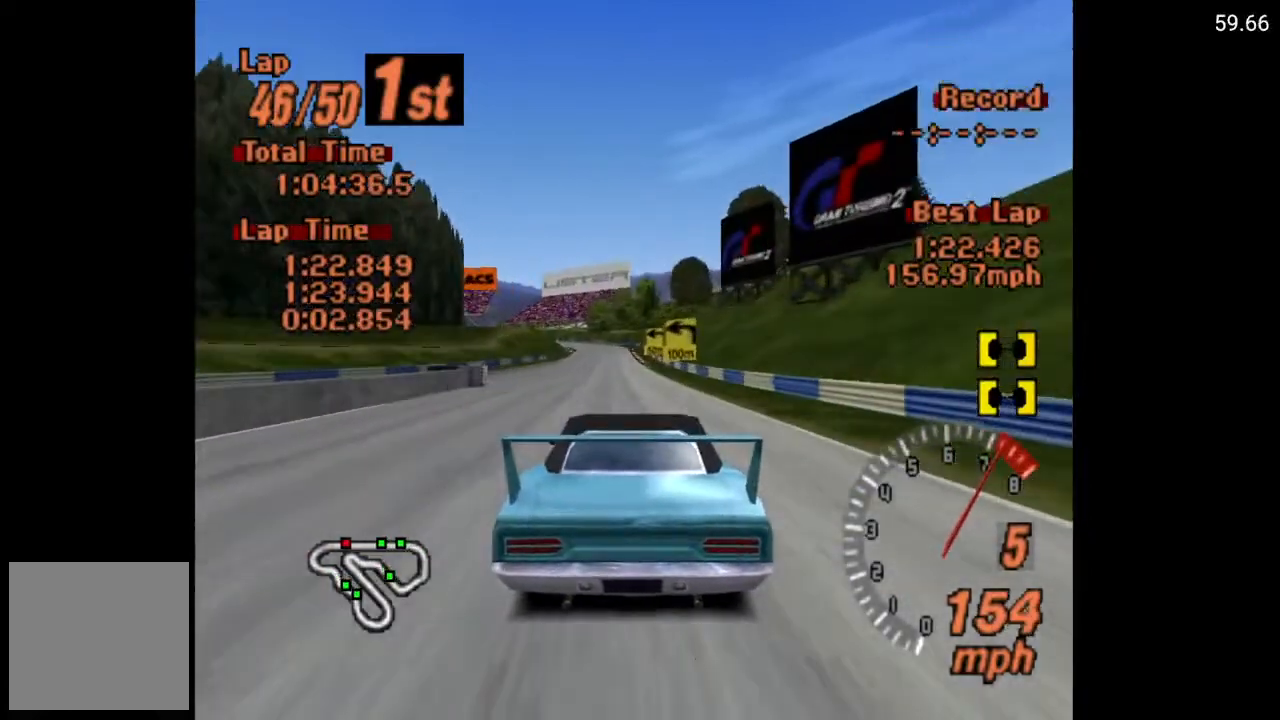
{"buttons": [], "left_stick": "center", "right_stick": "center", "events": [[267, "A", "up"]]}
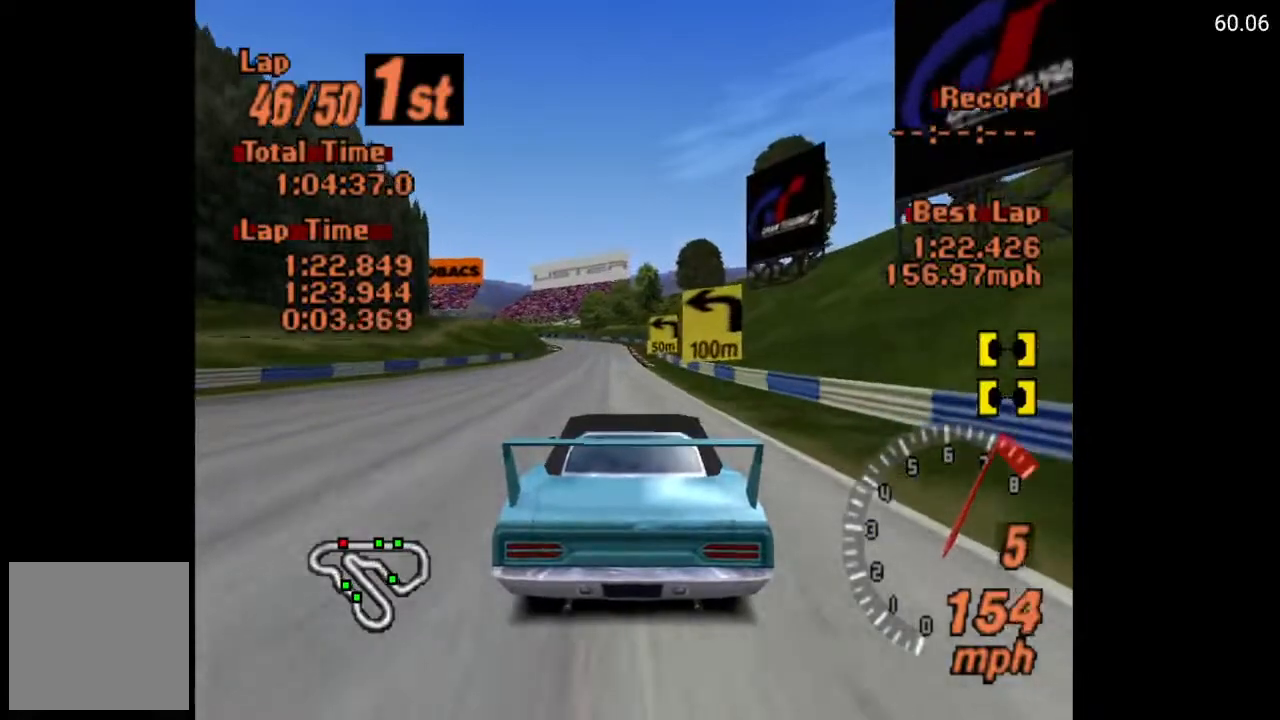
{"buttons": [], "left_stick": "center", "right_stick": "center", "events": [[400, "DPAD_LEFT", "down"], [483, "DPAD_LEFT", "up"]]}
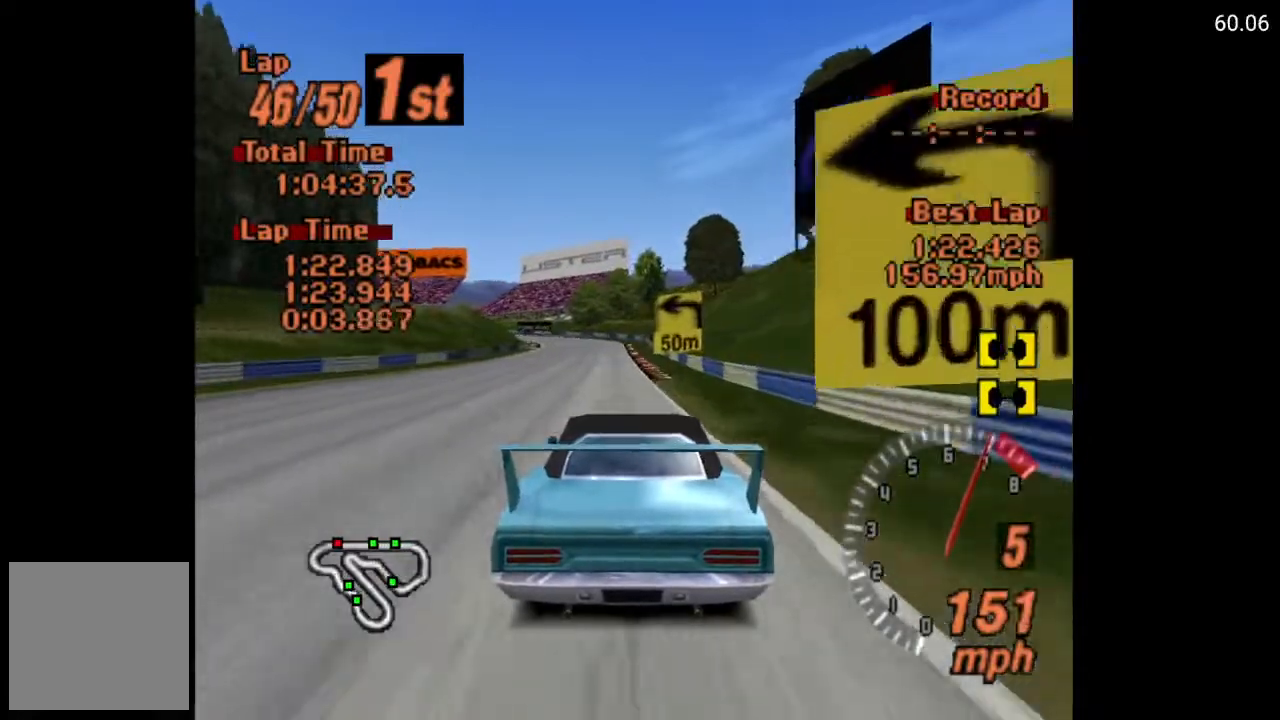
{"buttons": ["X", "DPAD_LEFT"], "left_stick": "center", "right_stick": "center", "events": [[167, "L2", "down"], [183, "X", "down"], [300, "L2", "up"], [433, "DPAD_LEFT", "down"]]}
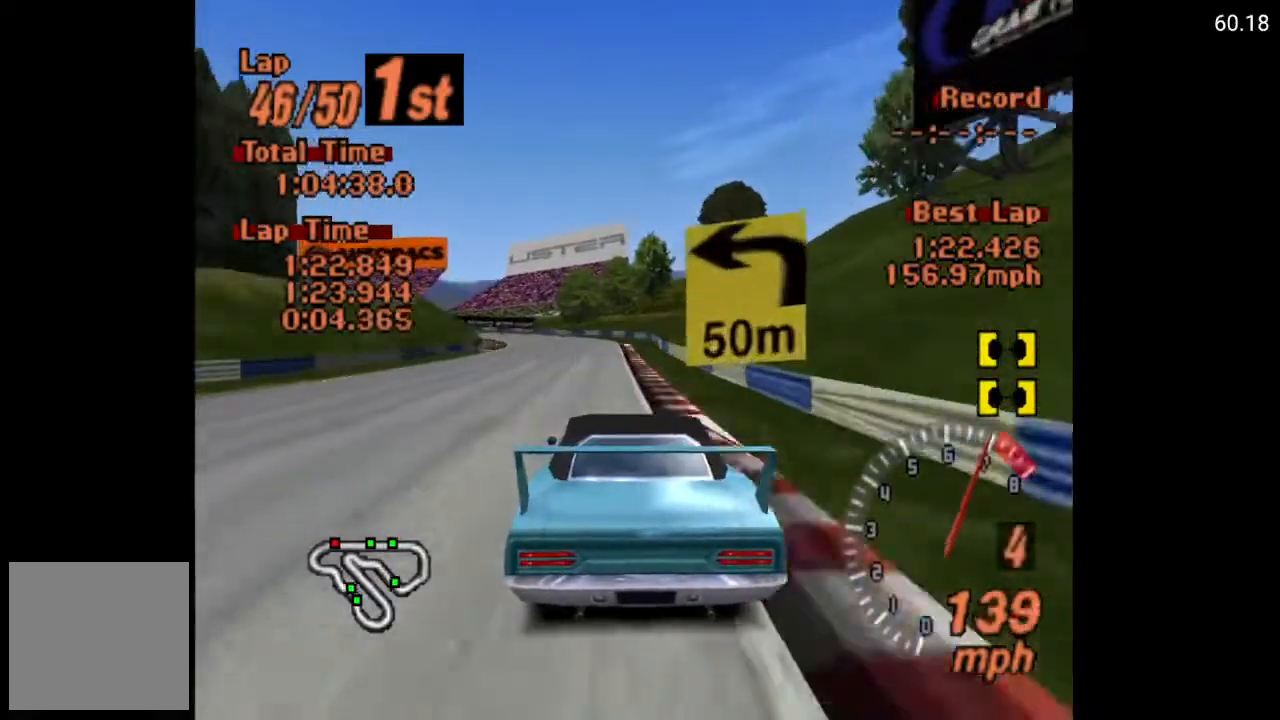
{"buttons": [], "left_stick": "center", "right_stick": "center", "events": [[33, "DPAD_LEFT", "up"], [267, "DPAD_LEFT", "down"], [300, "X", "up"], [350, "DPAD_LEFT", "up"]]}
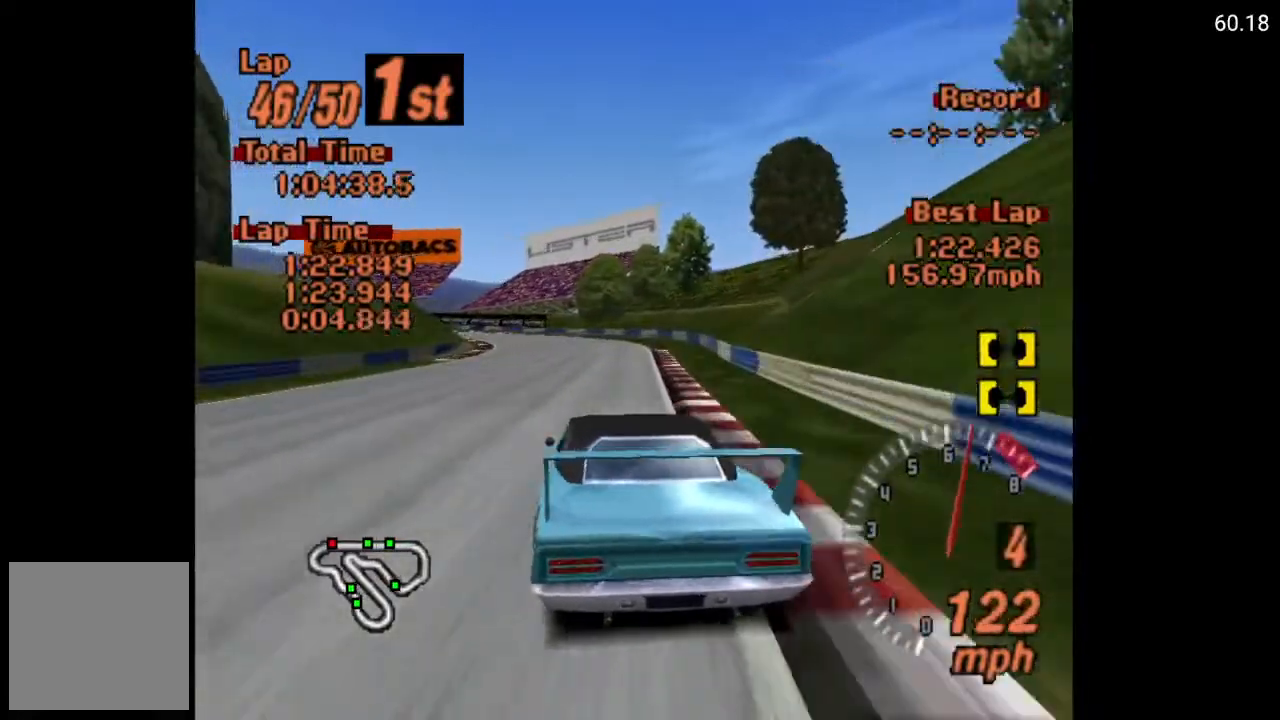
{"buttons": ["A", "R2", "DPAD_LEFT"], "left_stick": "center", "right_stick": "center", "events": [[17, "DPAD_LEFT", "down"], [33, "A", "down"], [117, "DPAD_LEFT", "up"], [417, "R2", "down"], [483, "DPAD_LEFT", "down"]]}
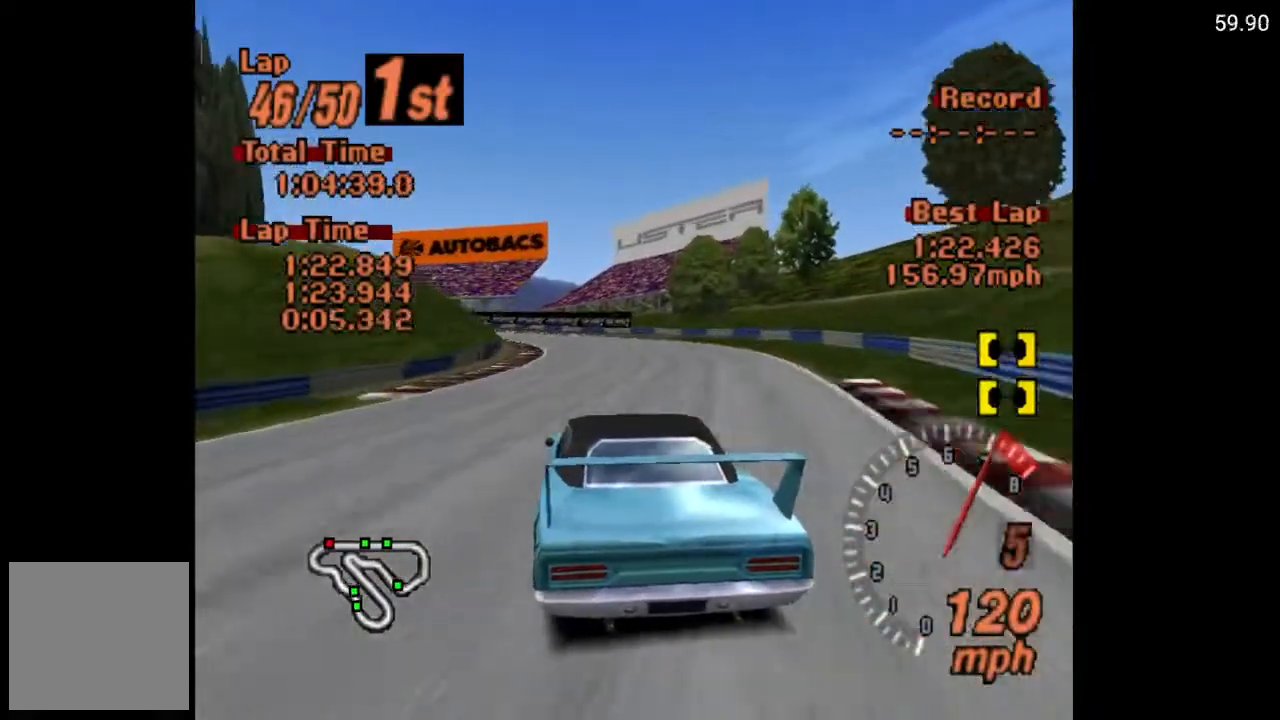
{"buttons": ["A"], "left_stick": "center", "right_stick": "center", "events": [[67, "DPAD_LEFT", "up"], [83, "R2", "up"], [283, "DPAD_LEFT", "down"], [417, "DPAD_LEFT", "up"]]}
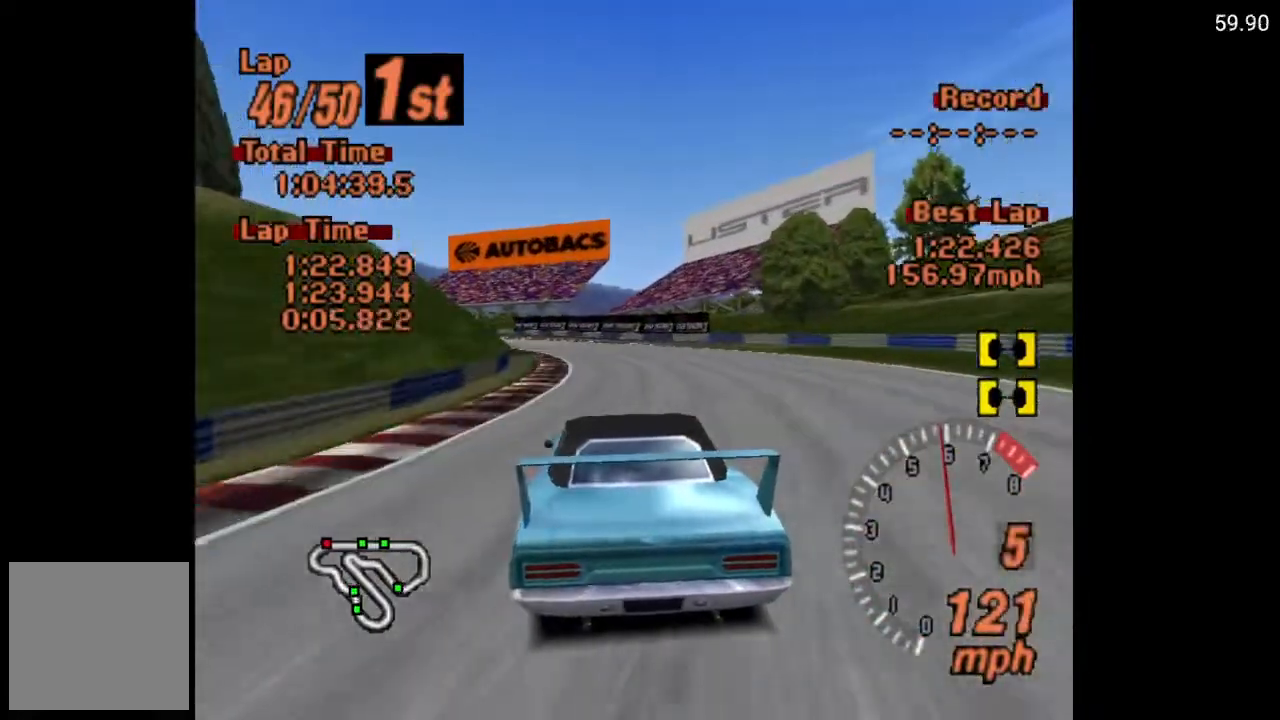
{"buttons": ["A"], "left_stick": "center", "right_stick": "center", "events": [[67, "DPAD_LEFT", "down"], [183, "DPAD_LEFT", "up"], [383, "DPAD_LEFT", "down"], [483, "DPAD_LEFT", "up"]]}
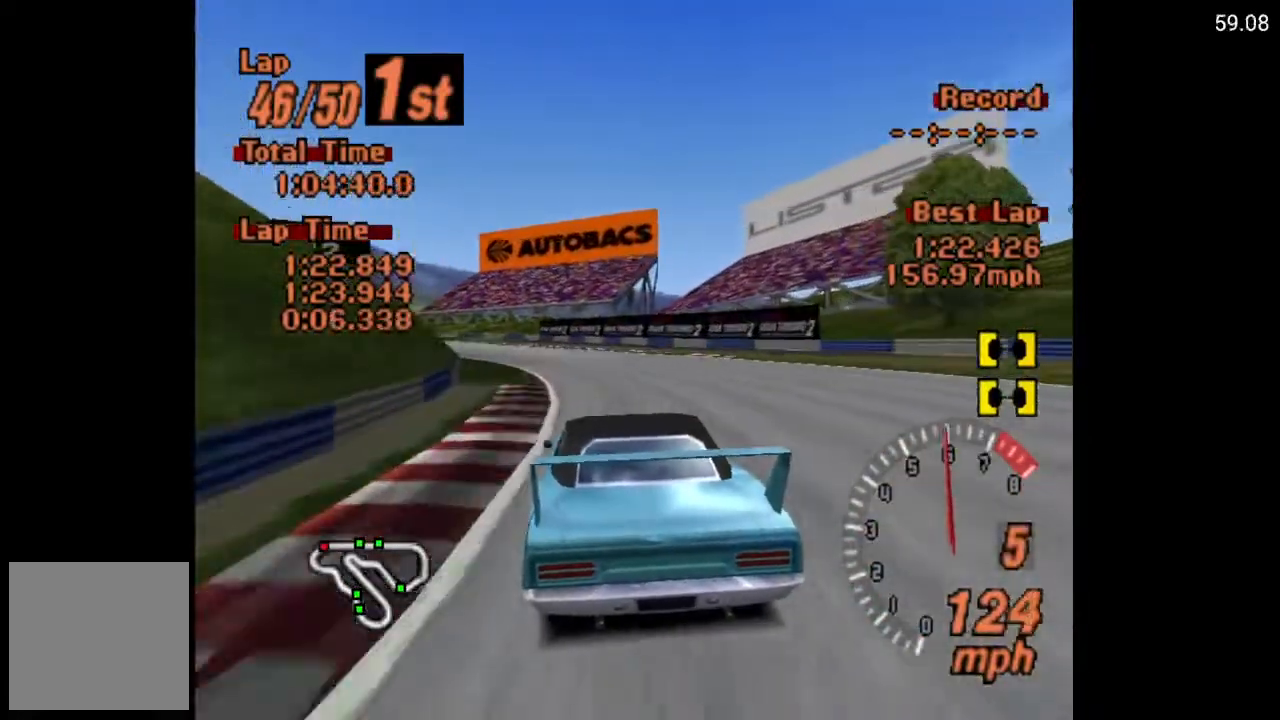
{"buttons": ["X", "L2", "DPAD_LEFT"], "left_stick": "center", "right_stick": "center", "events": [[117, "DPAD_LEFT", "down"], [150, "A", "up"], [350, "DPAD_LEFT", "up"], [433, "X", "down"], [483, "L2", "down"], [500, "DPAD_LEFT", "down"]]}
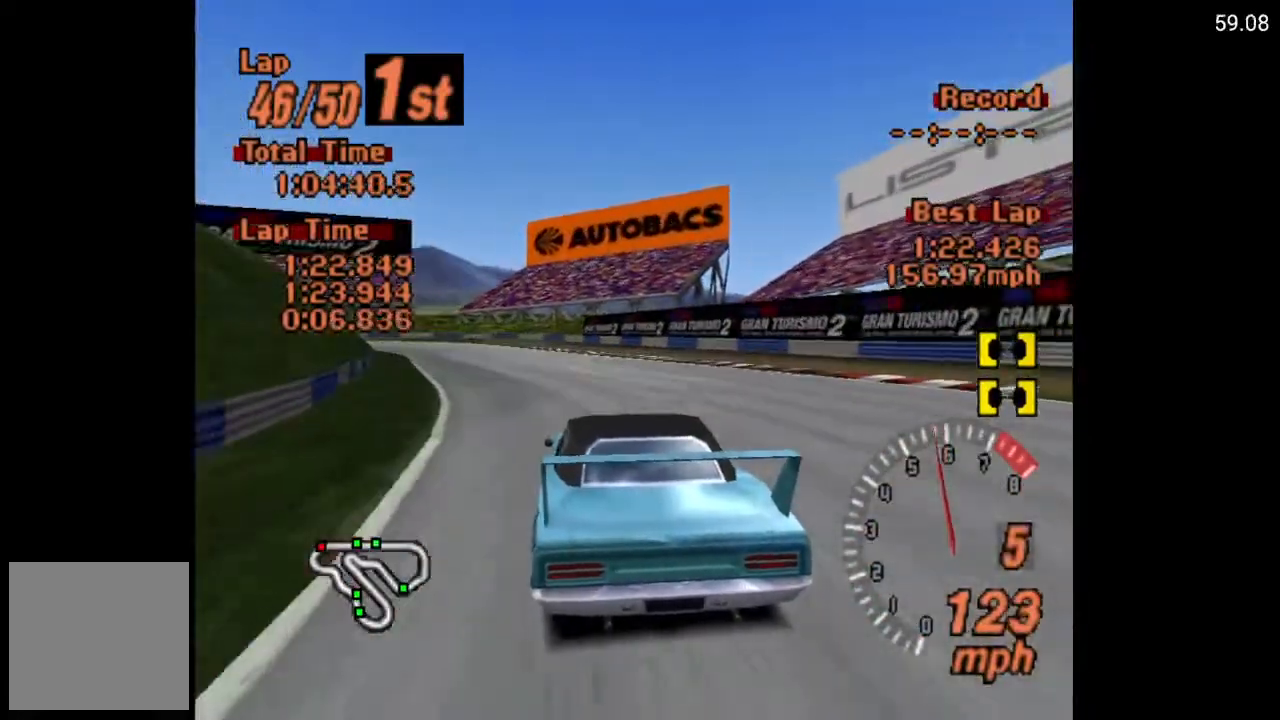
{"buttons": ["X", "DPAD_LEFT"], "left_stick": "center", "right_stick": "center", "events": [[83, "L2", "up"]]}
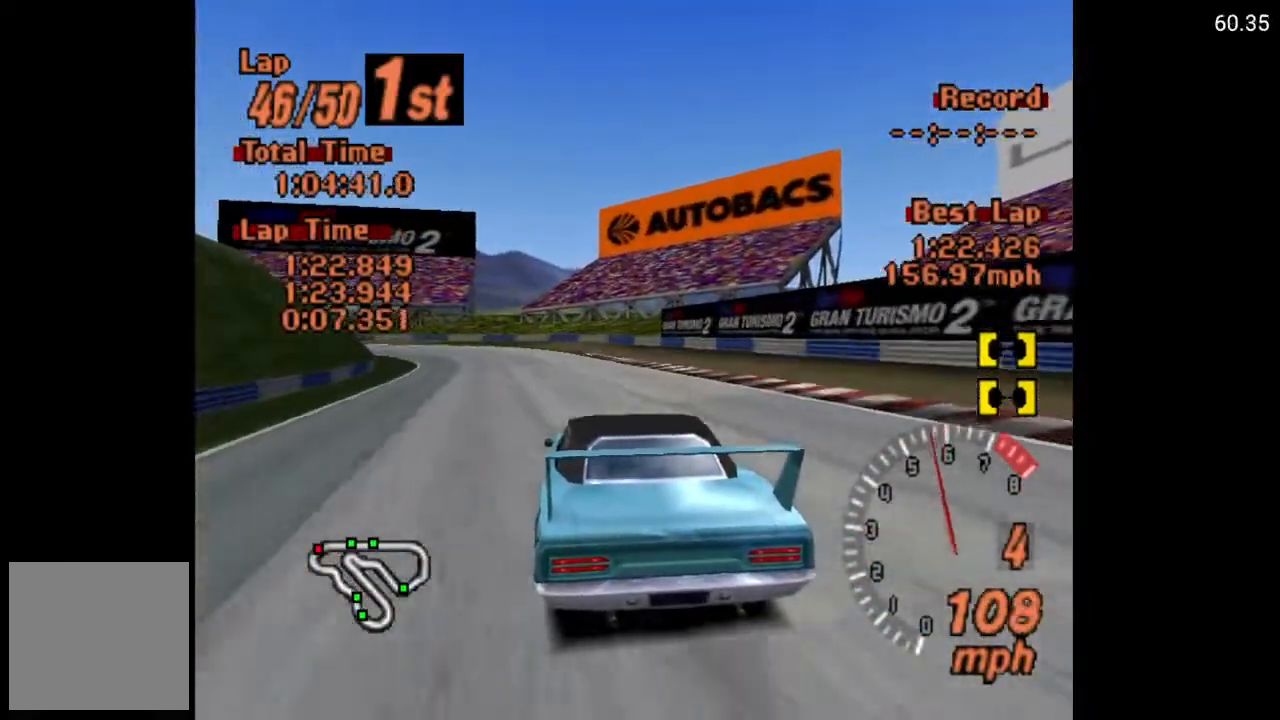
{"buttons": ["X", "L2", "DPAD_LEFT"], "left_stick": "center", "right_stick": "center", "events": [[450, "L2", "down"]]}
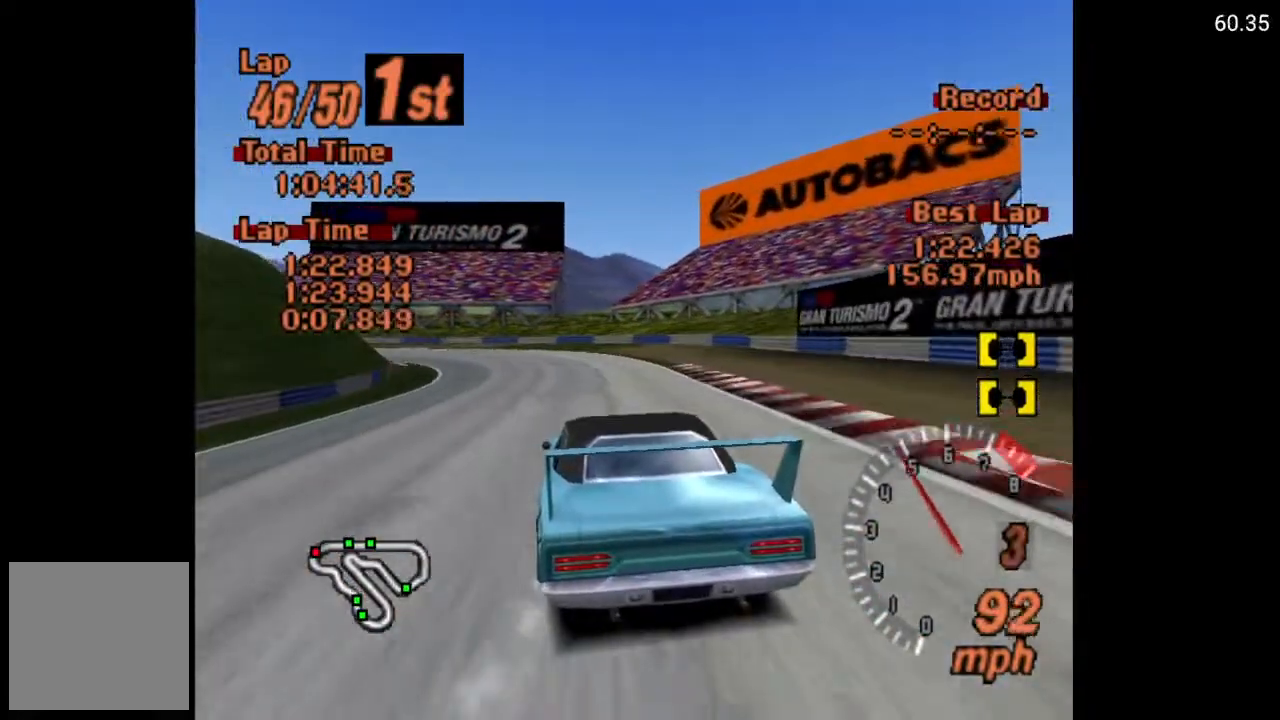
{"buttons": ["DPAD_LEFT"], "left_stick": "center", "right_stick": "center", "events": [[50, "L2", "up"], [283, "X", "up"]]}
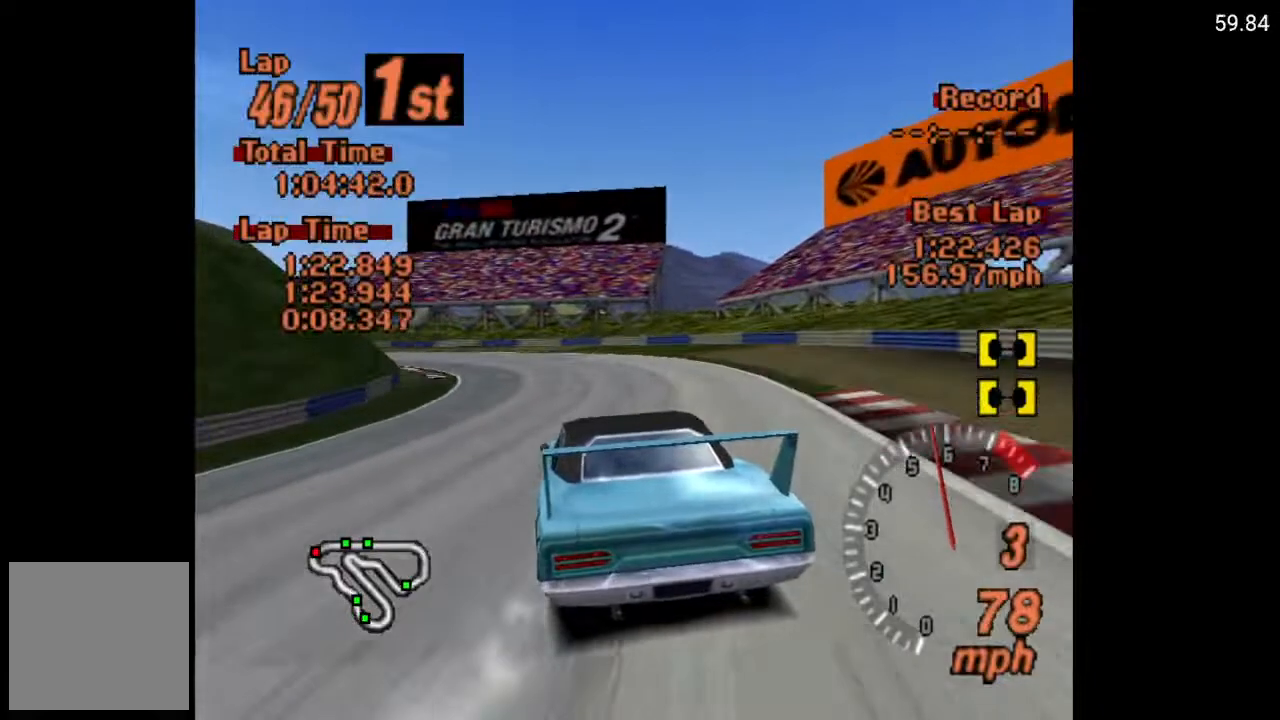
{"buttons": ["A", "DPAD_LEFT"], "left_stick": "center", "right_stick": "center", "events": [[233, "A", "down"]]}
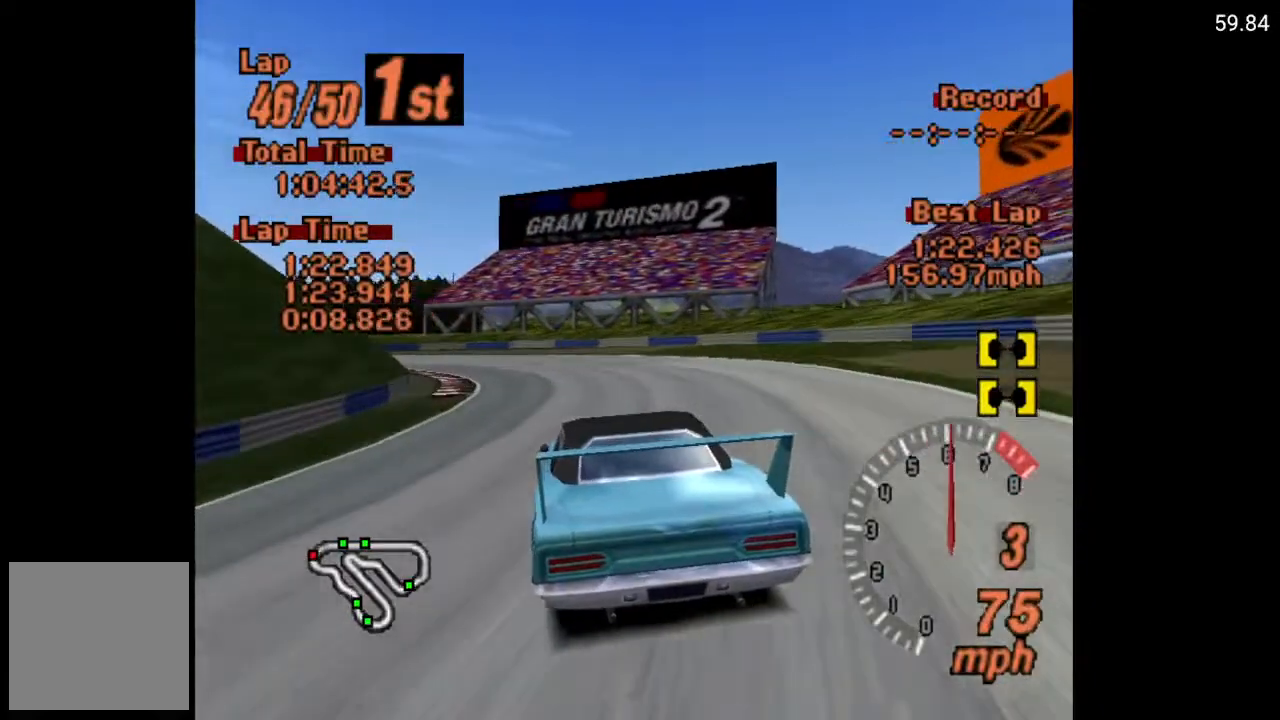
{"buttons": ["DPAD_LEFT"], "left_stick": "center", "right_stick": "center", "events": [[83, "A", "up"]]}
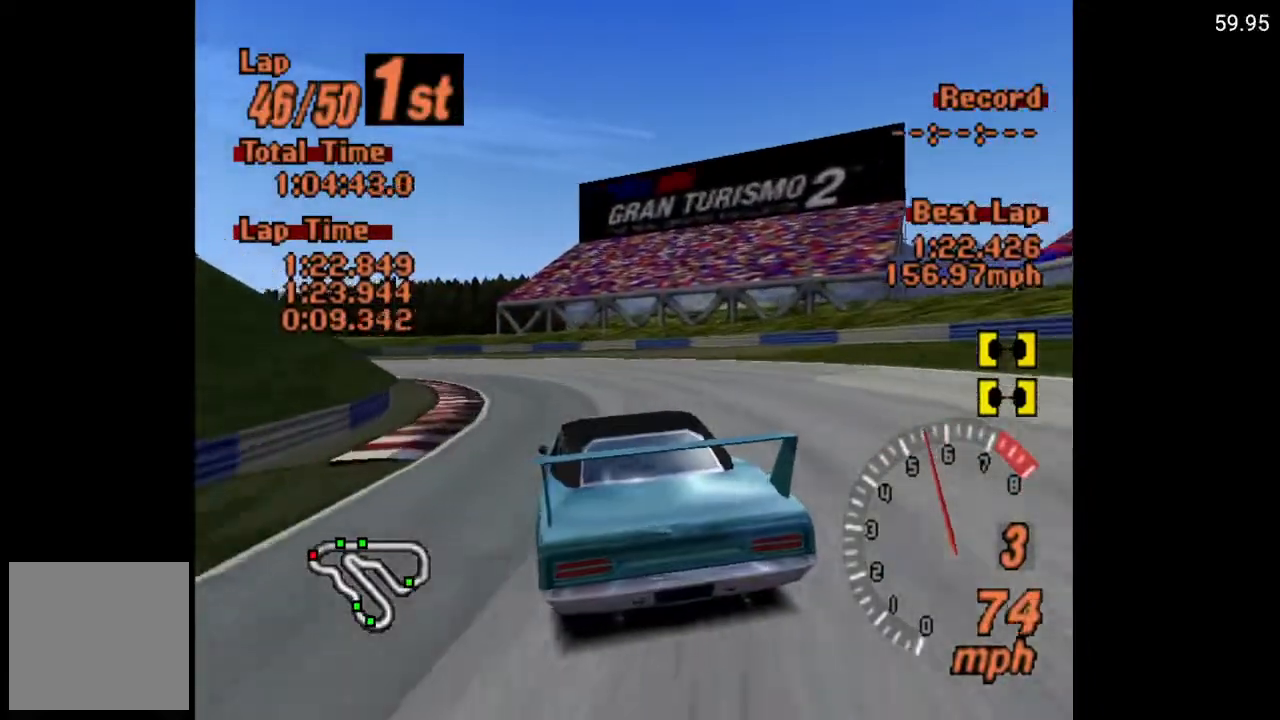
{"buttons": ["A"], "left_stick": "center", "right_stick": "center", "events": [[333, "A", "down"], [483, "DPAD_LEFT", "up"]]}
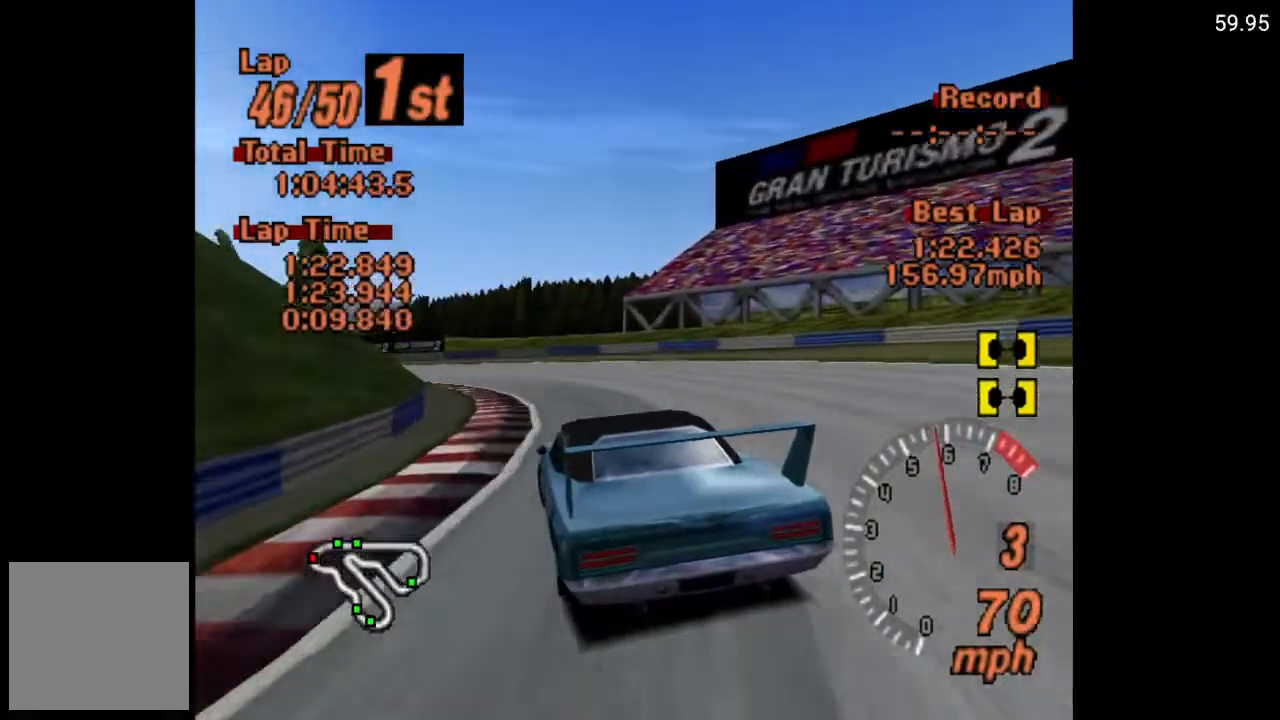
{"buttons": ["A", "DPAD_LEFT"], "left_stick": "center", "right_stick": "center", "events": [[133, "DPAD_LEFT", "down"], [367, "DPAD_LEFT", "up"], [433, "DPAD_LEFT", "down"]]}
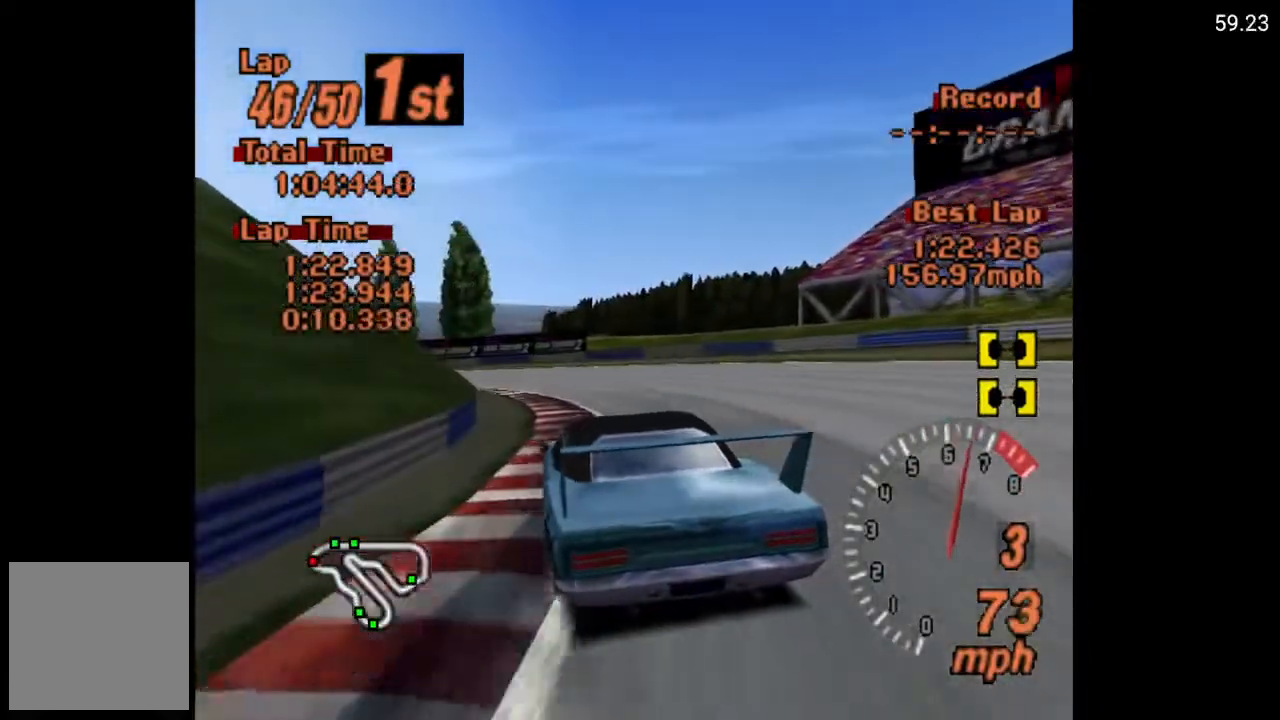
{"buttons": ["A", "DPAD_LEFT"], "left_stick": "center", "right_stick": "center", "events": []}
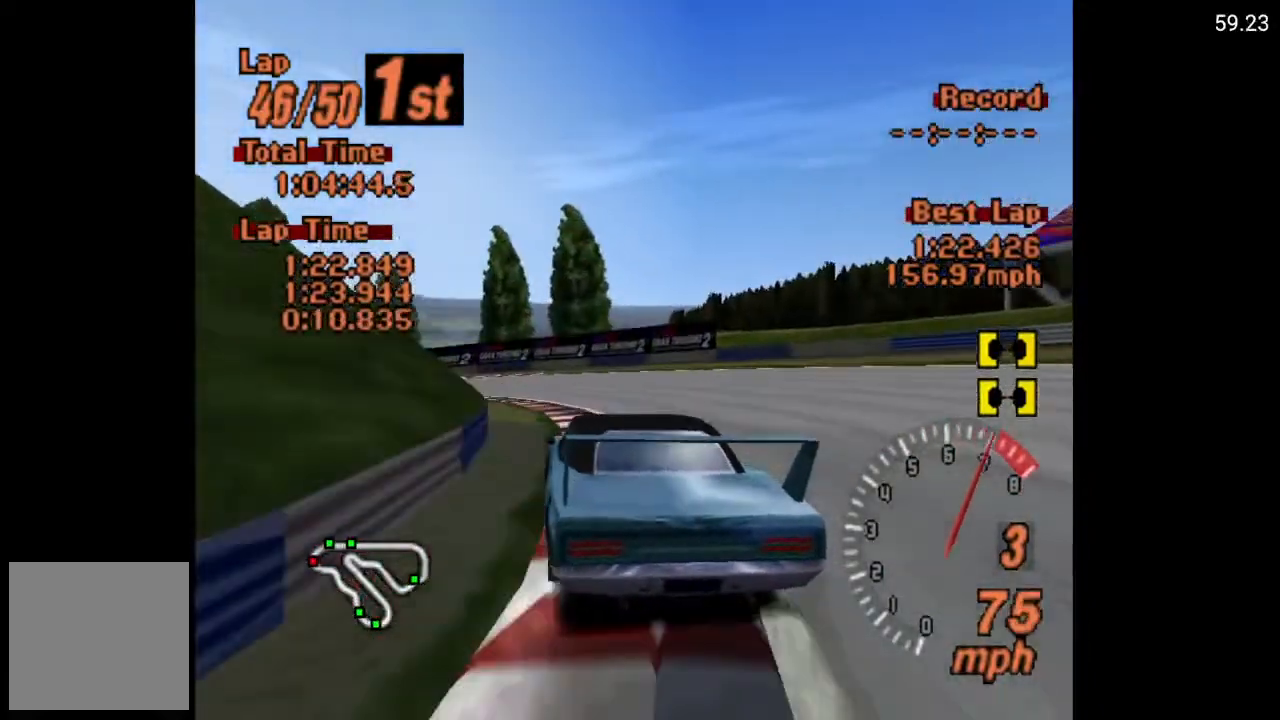
{"buttons": ["A", "DPAD_LEFT"], "left_stick": "center", "right_stick": "center", "events": [[250, "R2", "down"], [433, "R2", "up"]]}
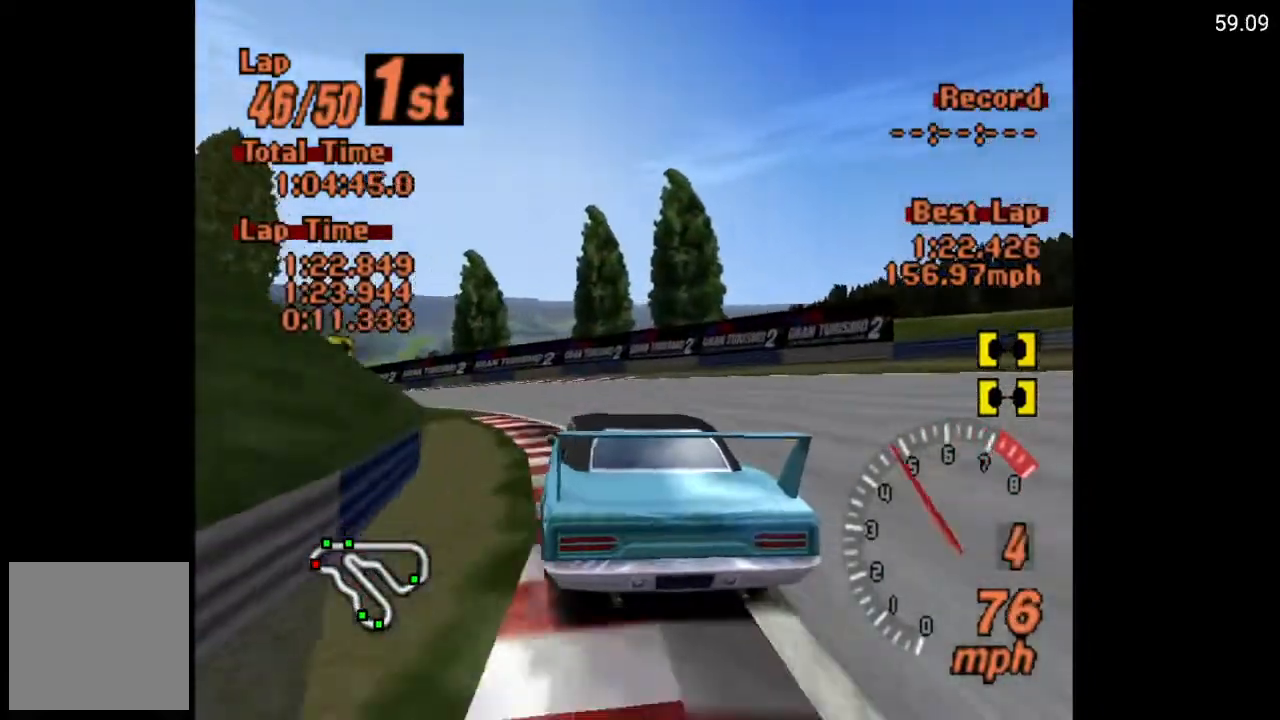
{"buttons": ["DPAD_LEFT"], "left_stick": "center", "right_stick": "center", "events": [[433, "A", "up"]]}
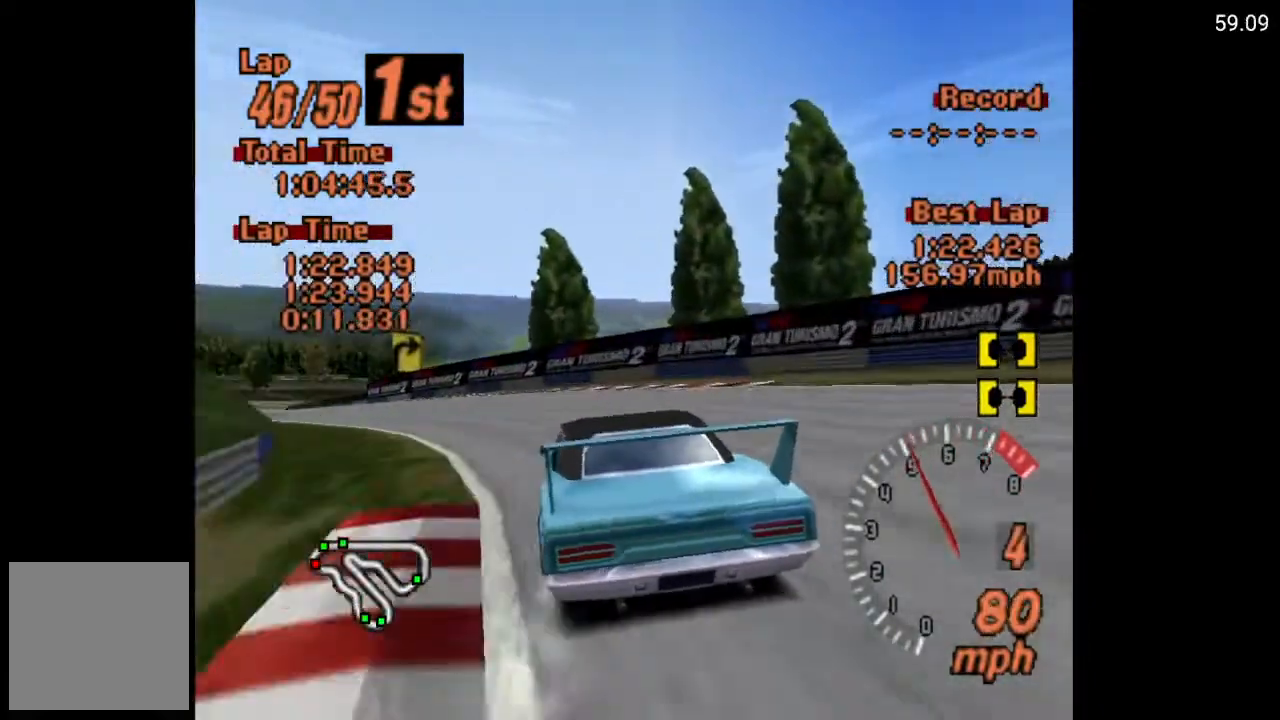
{"buttons": ["A", "DPAD_LEFT"], "left_stick": "center", "right_stick": "center", "events": [[433, "A", "down"]]}
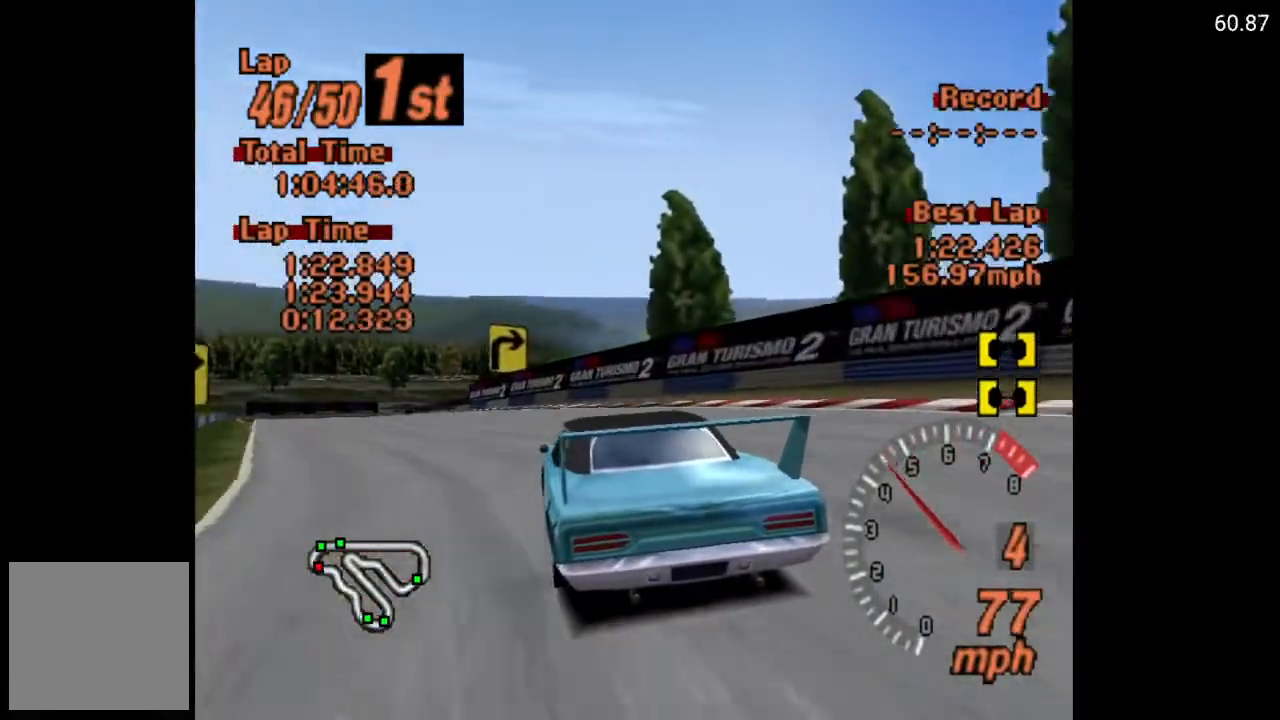
{"buttons": ["A", "DPAD_LEFT"], "left_stick": "center", "right_stick": "center", "events": []}
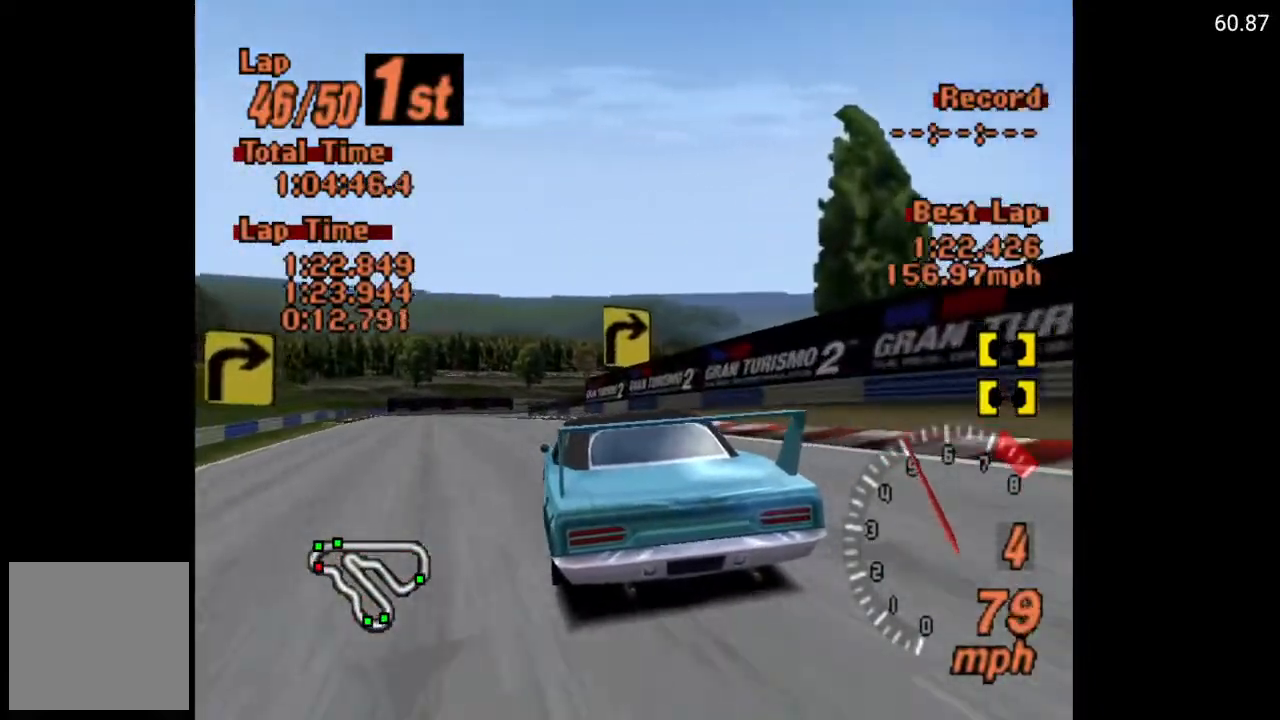
{"buttons": ["A", "DPAD_LEFT"], "left_stick": "center", "right_stick": "center", "events": []}
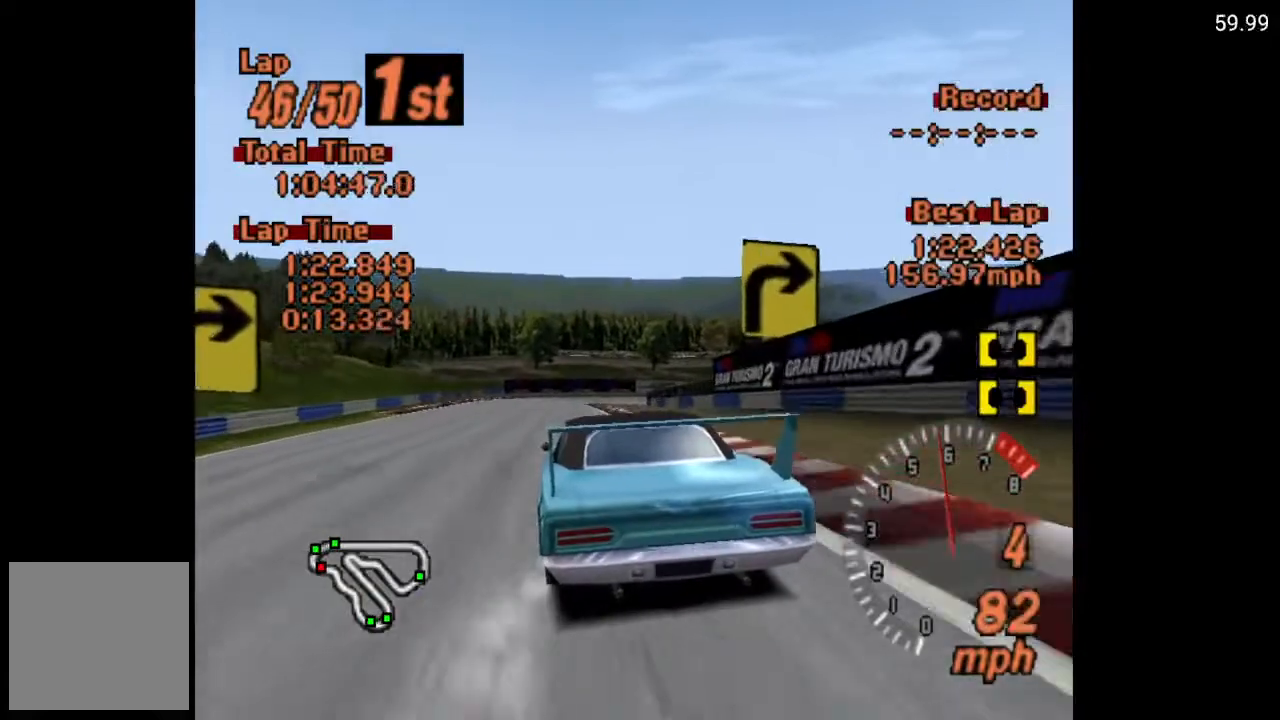
{"buttons": ["A"], "left_stick": "center", "right_stick": "center", "events": [[350, "DPAD_LEFT", "up"]]}
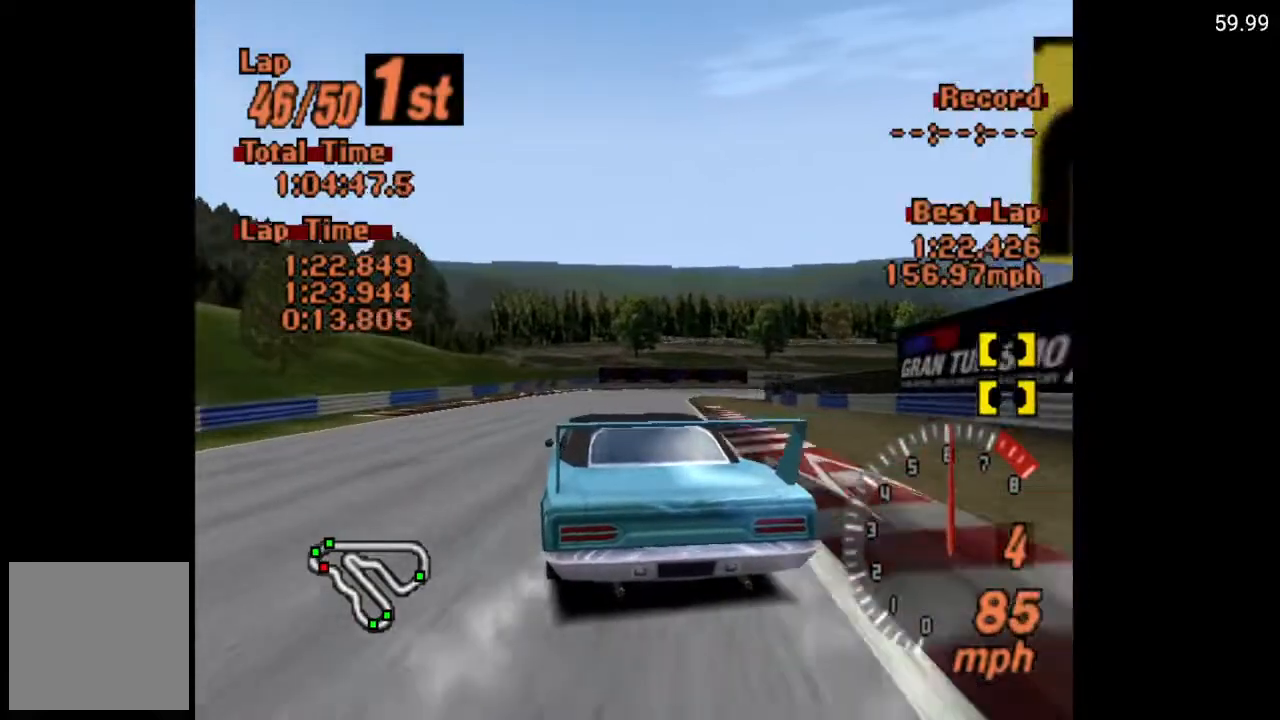
{"buttons": ["DPAD_RIGHT"], "left_stick": "center", "right_stick": "center", "events": [[383, "A", "up"], [400, "DPAD_RIGHT", "down"]]}
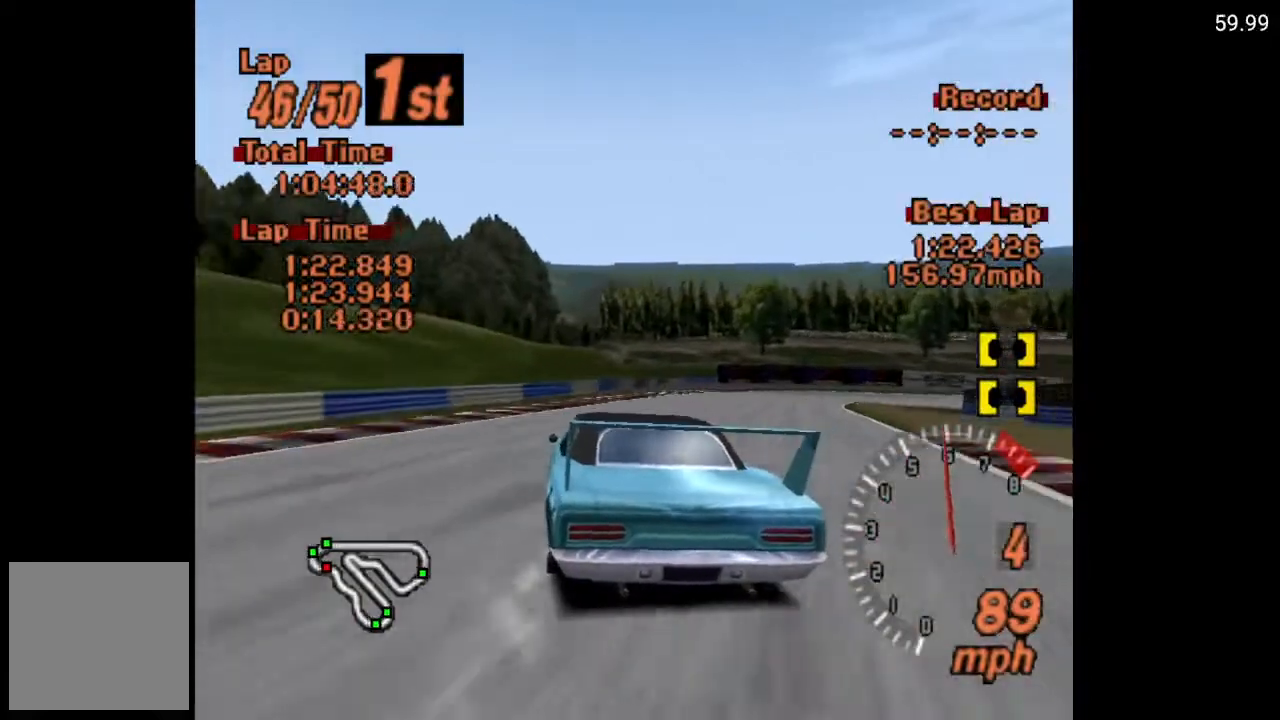
{"buttons": ["DPAD_RIGHT"], "left_stick": "center", "right_stick": "center", "events": [[233, "DPAD_RIGHT", "up"], [400, "DPAD_RIGHT", "down"]]}
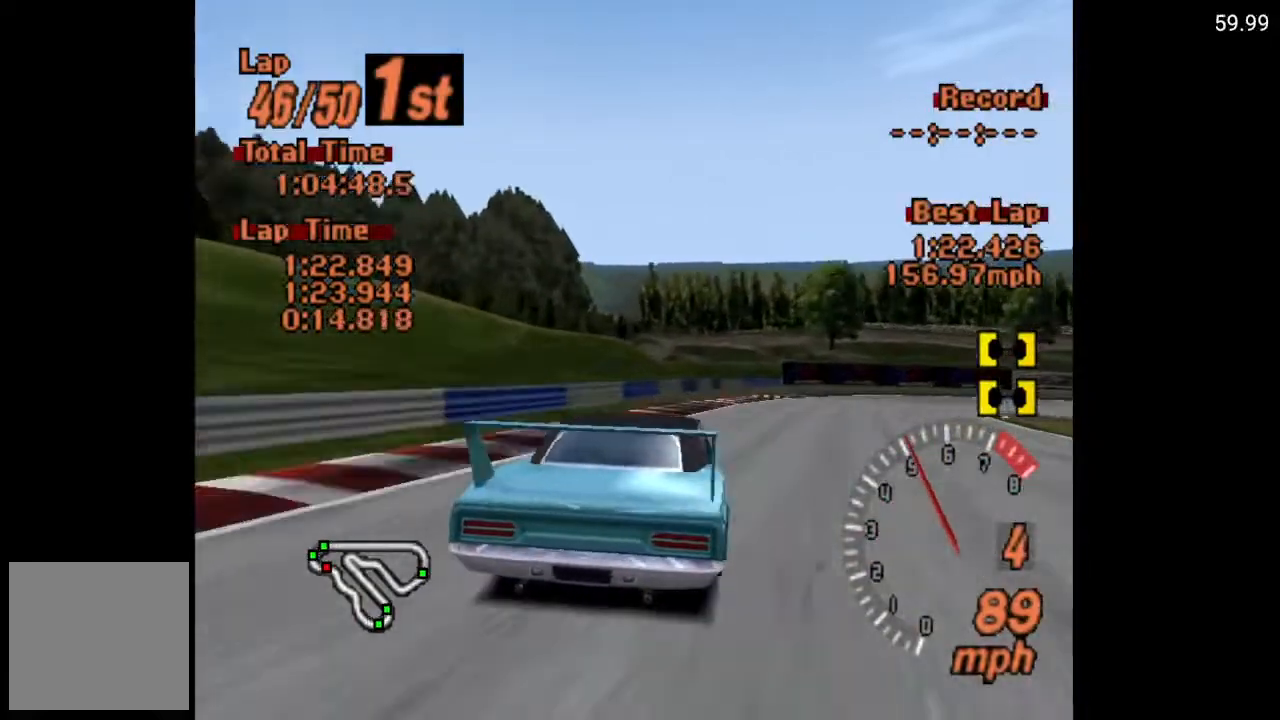
{"buttons": ["DPAD_RIGHT"], "left_stick": "center", "right_stick": "center", "events": [[17, "A", "down"], [167, "A", "up"]]}